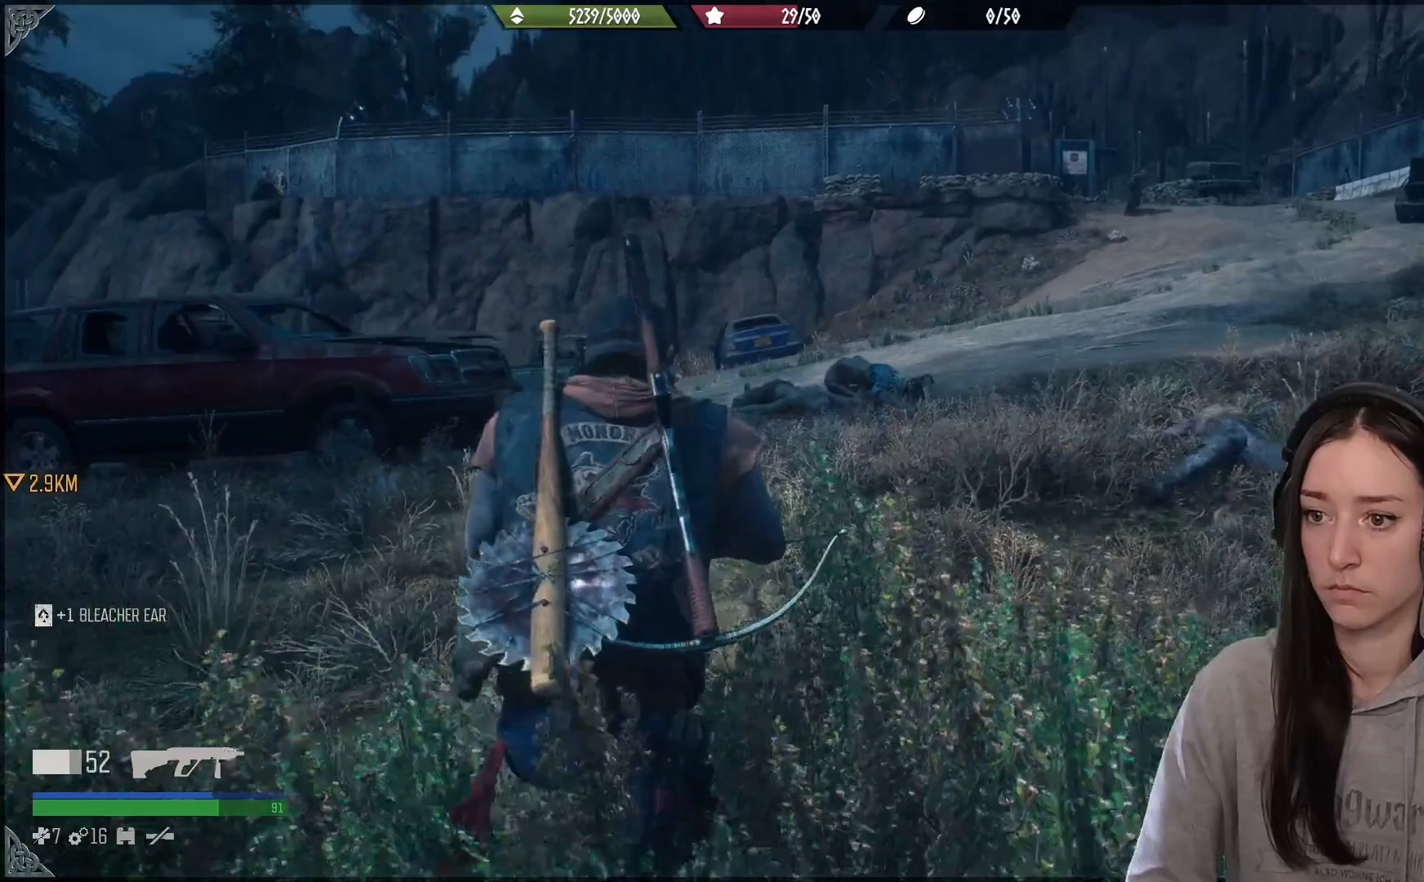
Gameplay with a controller (Xbox layout); each line is a JSON object with the inputs held at the frame after it. "events" lists button and stick changes between this image and that frame as [ms after this image, input, new state], when the widget could be followed in between.
{"buttons": [], "left_stick": "up", "right_stick": "center", "events": []}
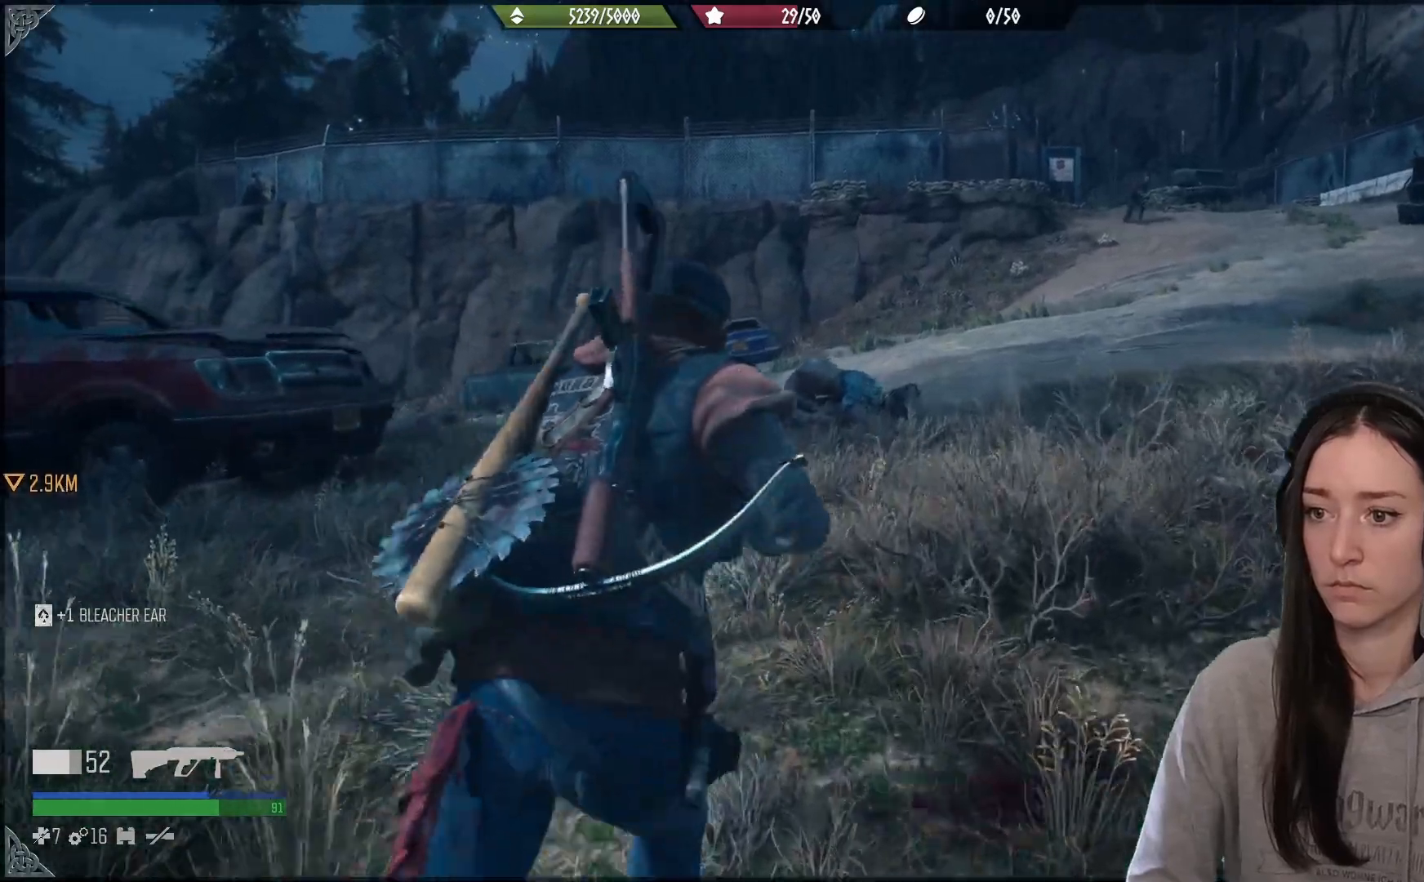
{"buttons": [], "left_stick": "up", "right_stick": "down-left", "events": [[150, "right_stick", "down-left"]]}
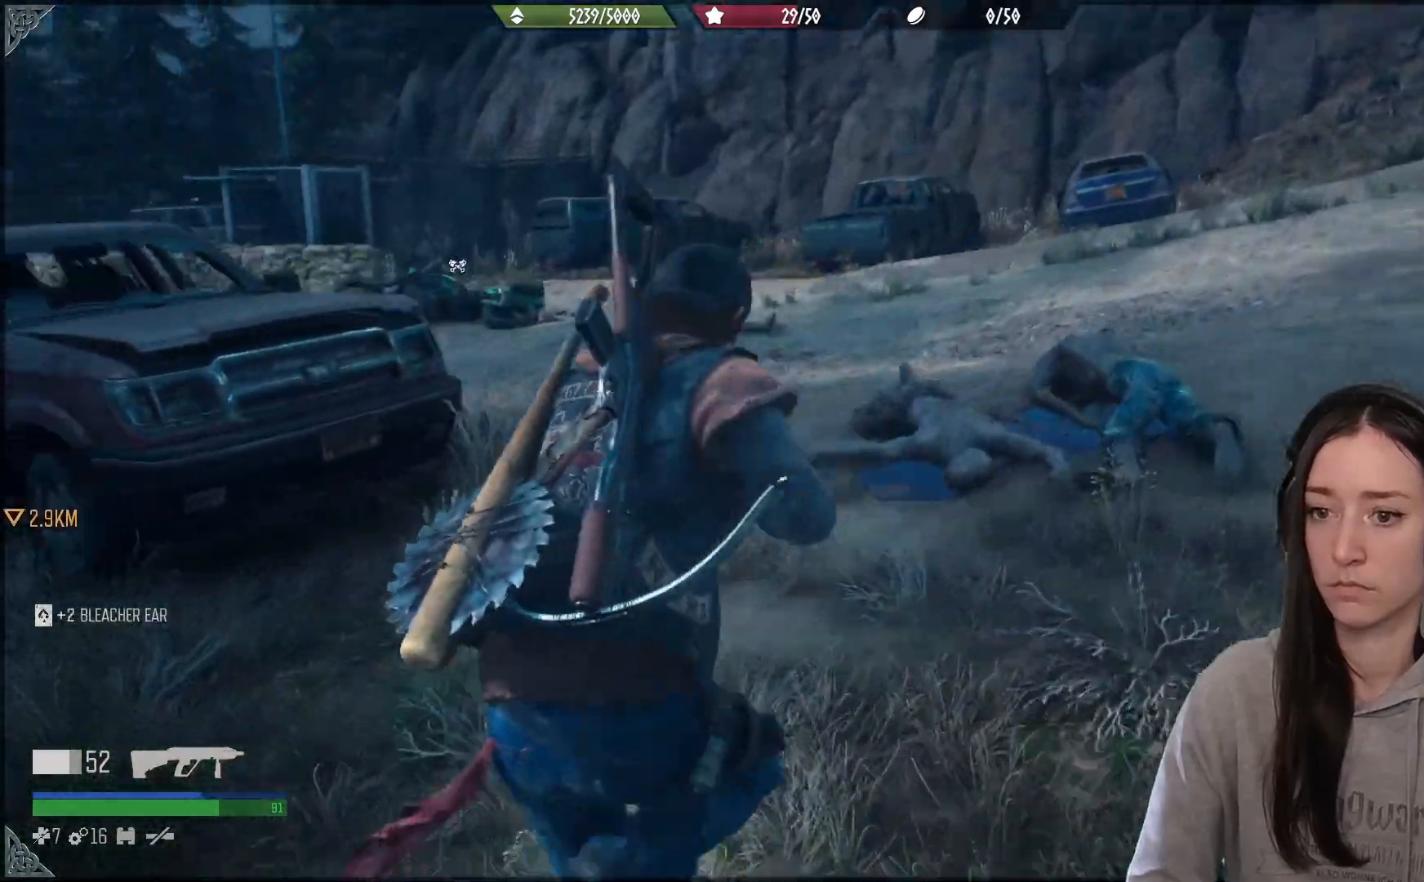
{"buttons": [], "left_stick": "up", "right_stick": "down-left", "events": [[117, "right_stick", "left"], [417, "right_stick", "down-left"]]}
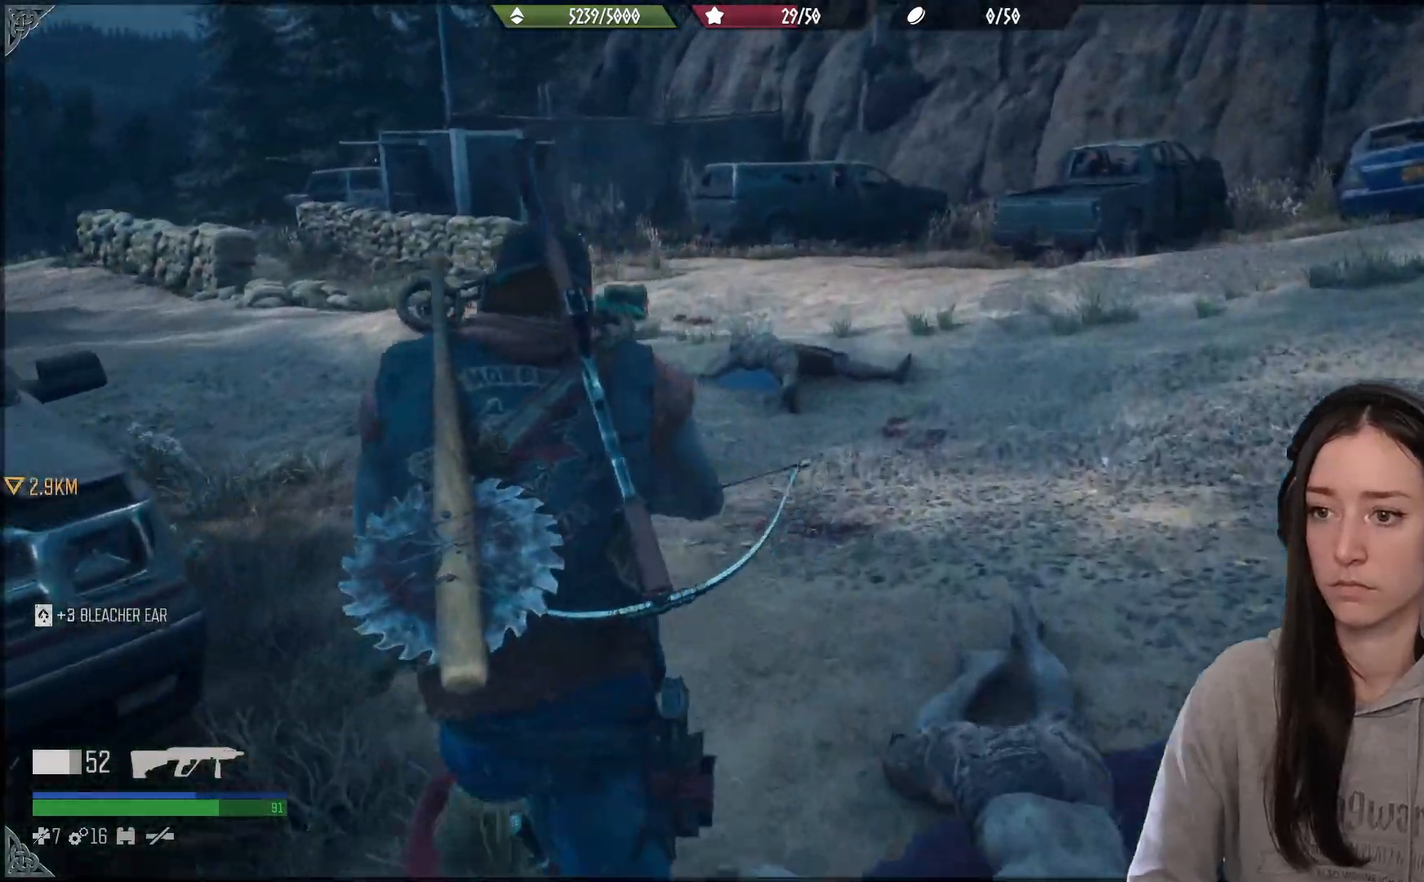
{"buttons": [], "left_stick": "down", "right_stick": "right", "events": [[67, "left_stick", "up-right"], [183, "right_stick", "center"], [317, "left_stick", "down-right"], [350, "right_stick", "right"], [400, "left_stick", "down"]]}
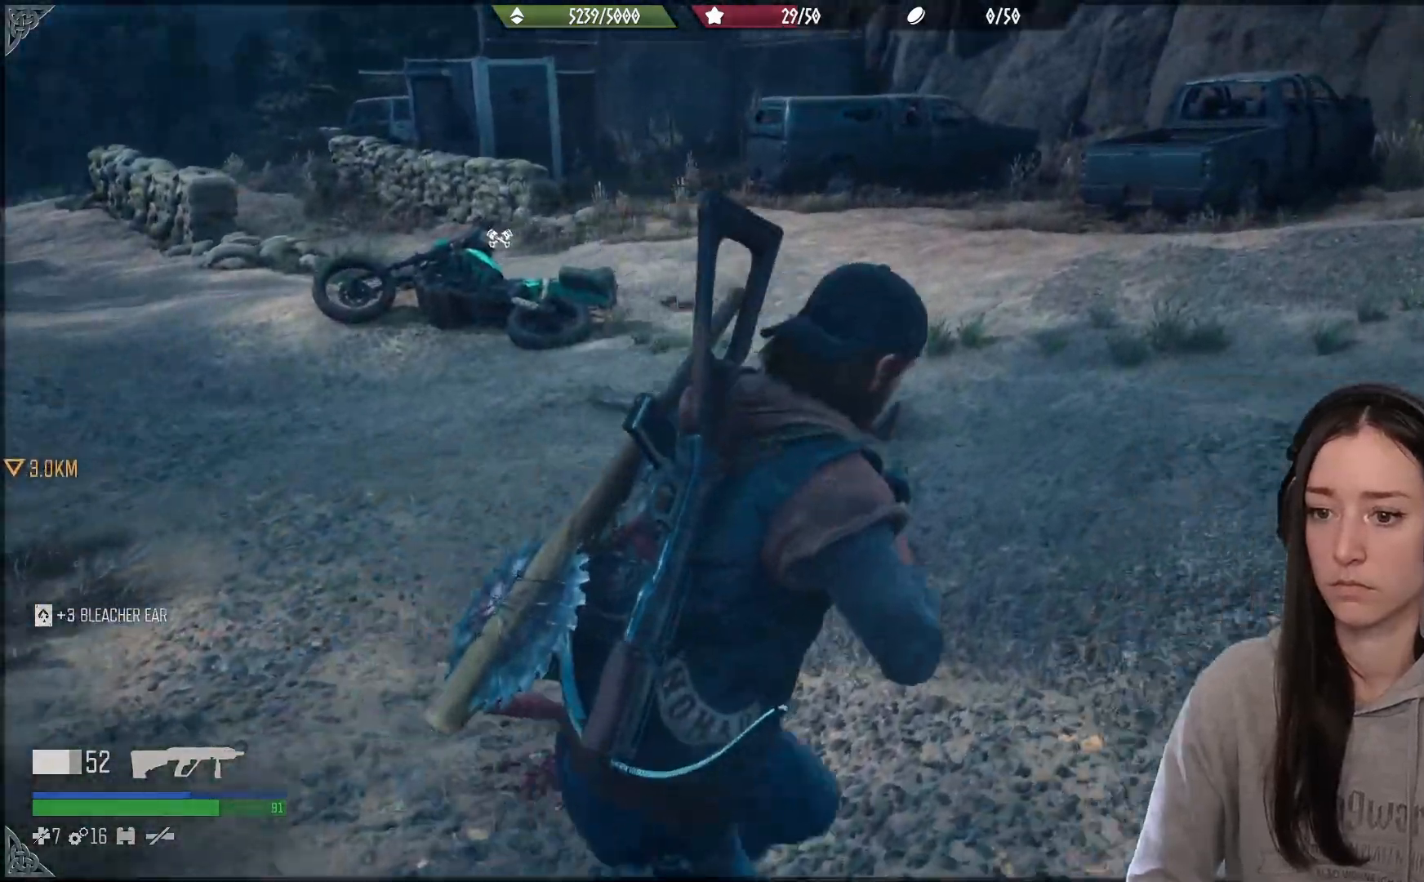
{"buttons": [], "left_stick": "down", "right_stick": "right", "events": []}